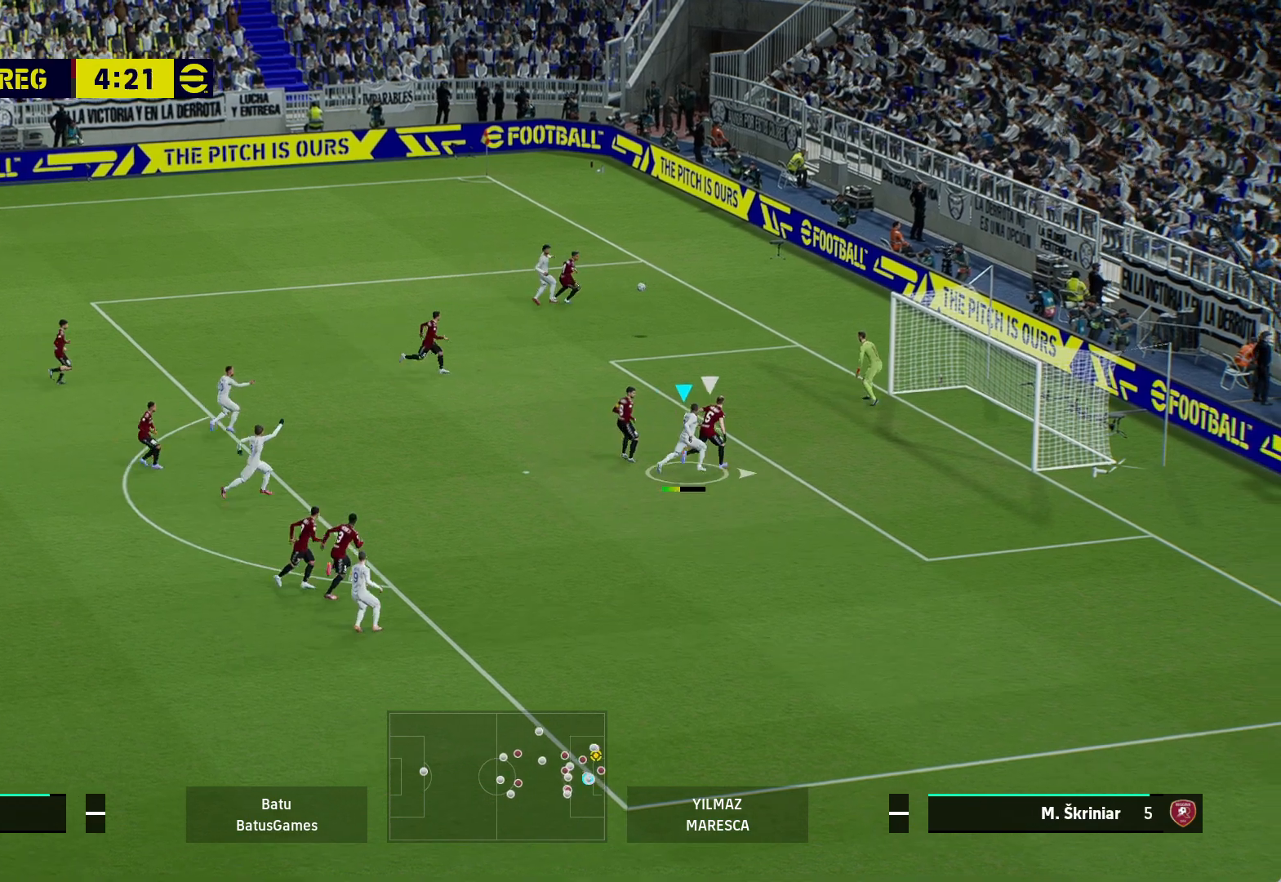
Gameplay with a controller (Xbox layout); each line is a JSON object with the inputs held at the frame after it. "events" lists button and stick changes between this image and that frame as [ms after this image, input, new state], when the widget could be followed in between.
{"buttons": [], "left_stick": "right", "right_stick": "center", "events": []}
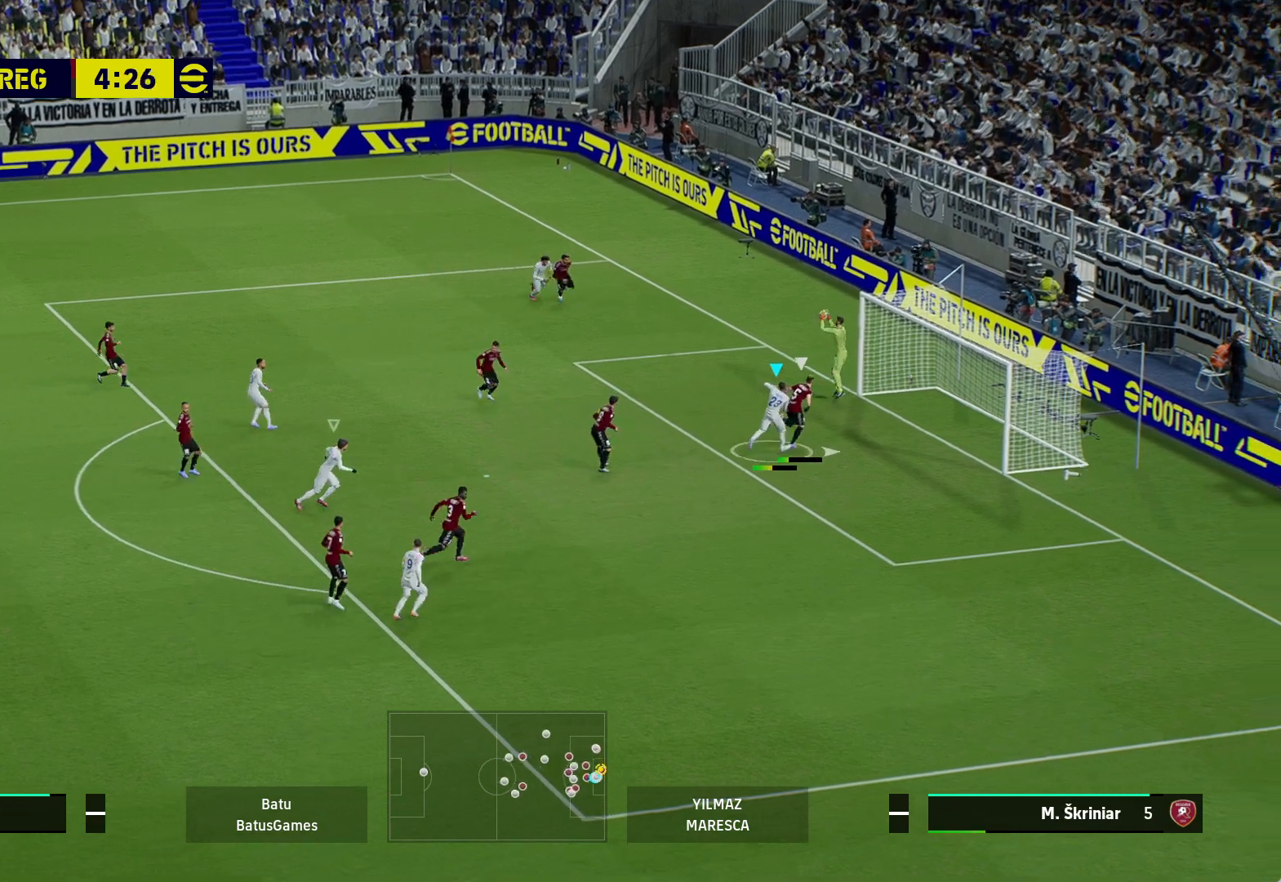
{"buttons": [], "left_stick": "right", "right_stick": "center", "events": []}
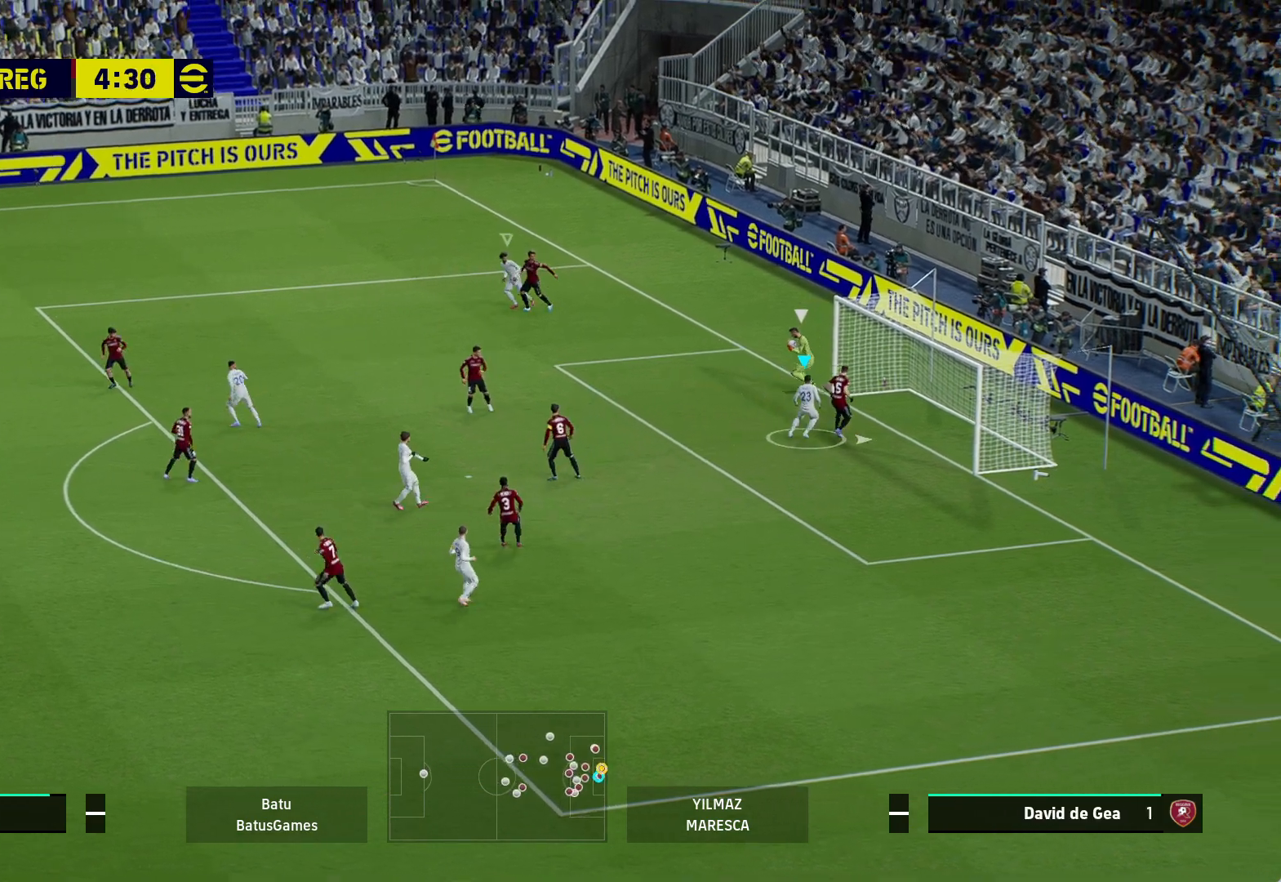
{"buttons": [], "left_stick": "center", "right_stick": "center", "events": [[33, "left_stick", "center"]]}
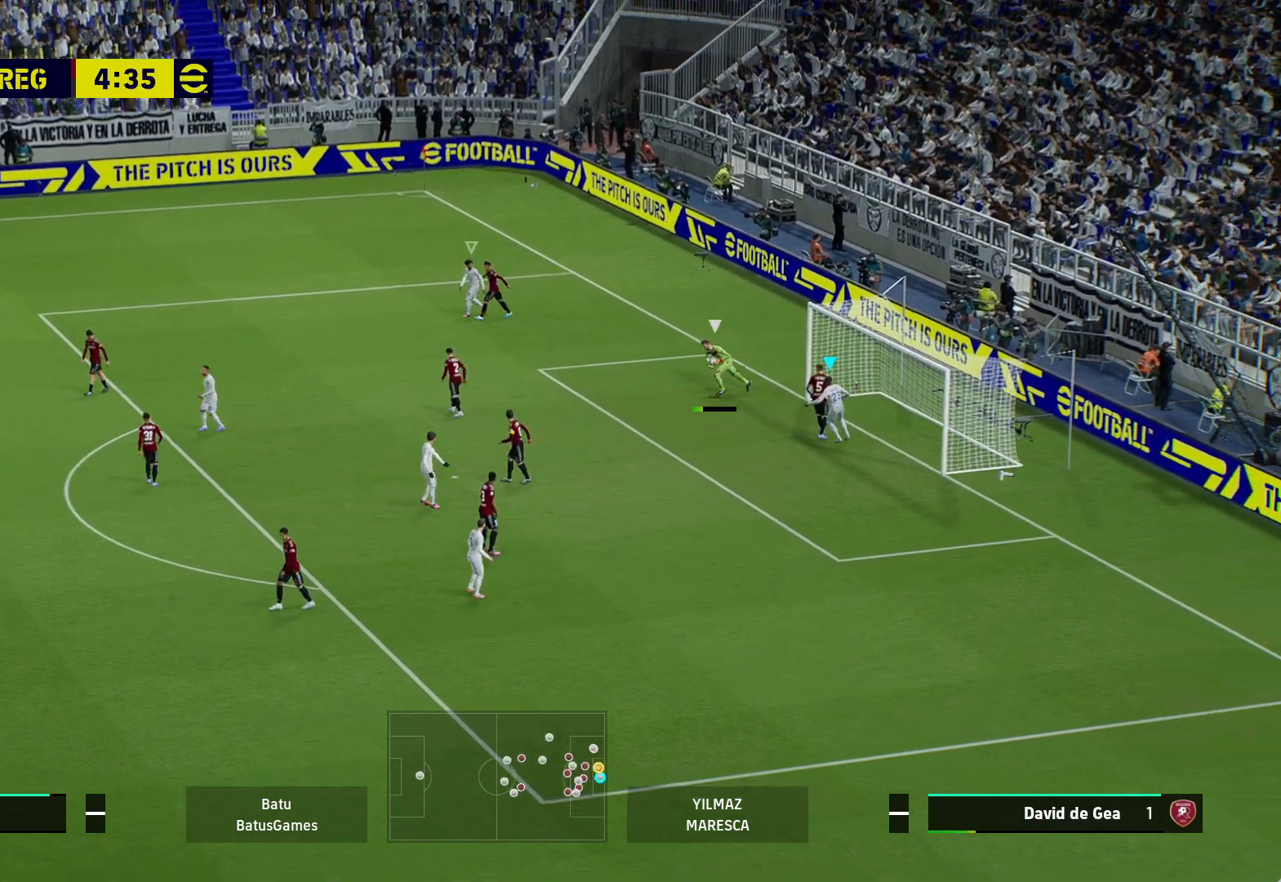
{"buttons": [], "left_stick": "down-left", "right_stick": "center", "events": [[483, "left_stick", "down-left"]]}
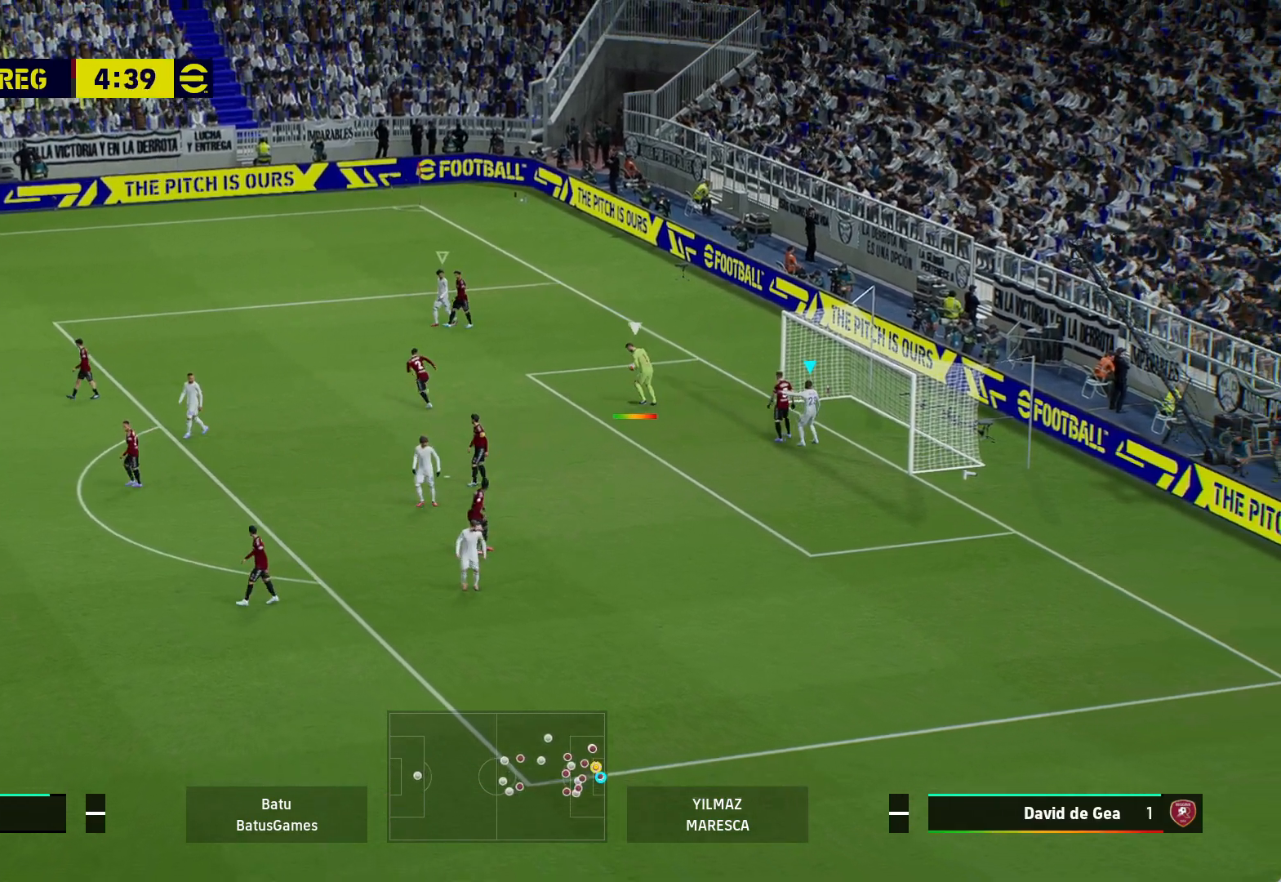
{"buttons": [], "left_stick": "down-left", "right_stick": "center", "events": []}
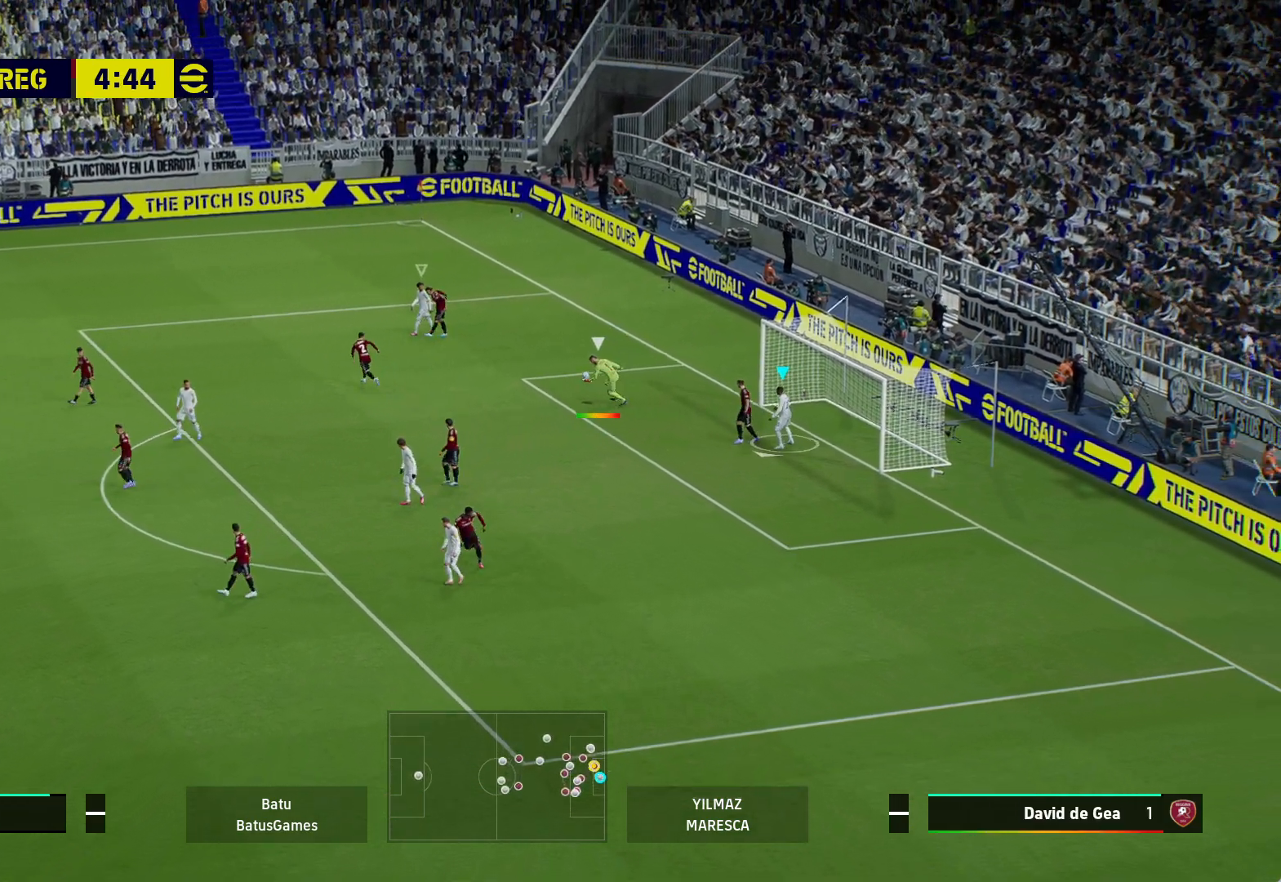
{"buttons": [], "left_stick": "down-left", "right_stick": "center", "events": []}
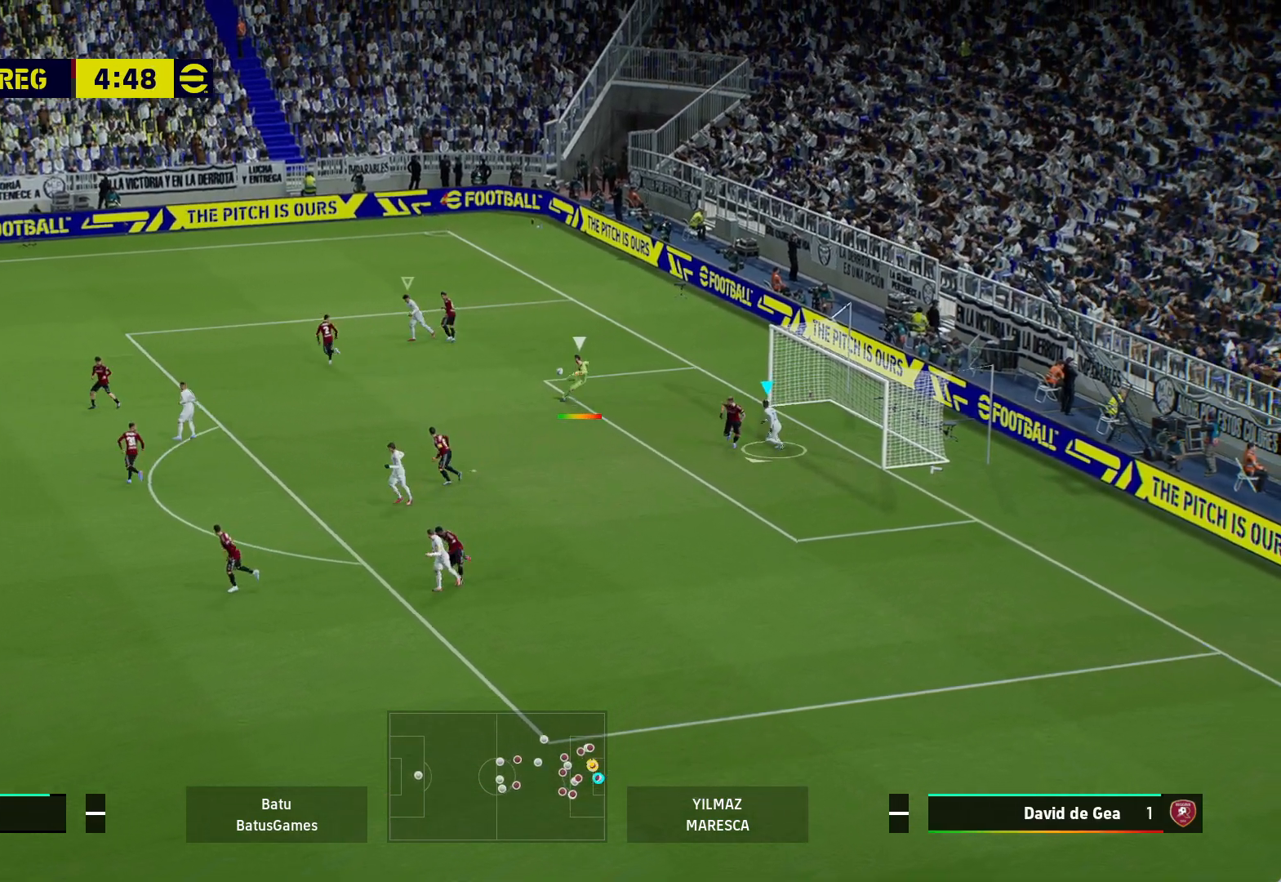
{"buttons": [], "left_stick": "down-left", "right_stick": "center", "events": []}
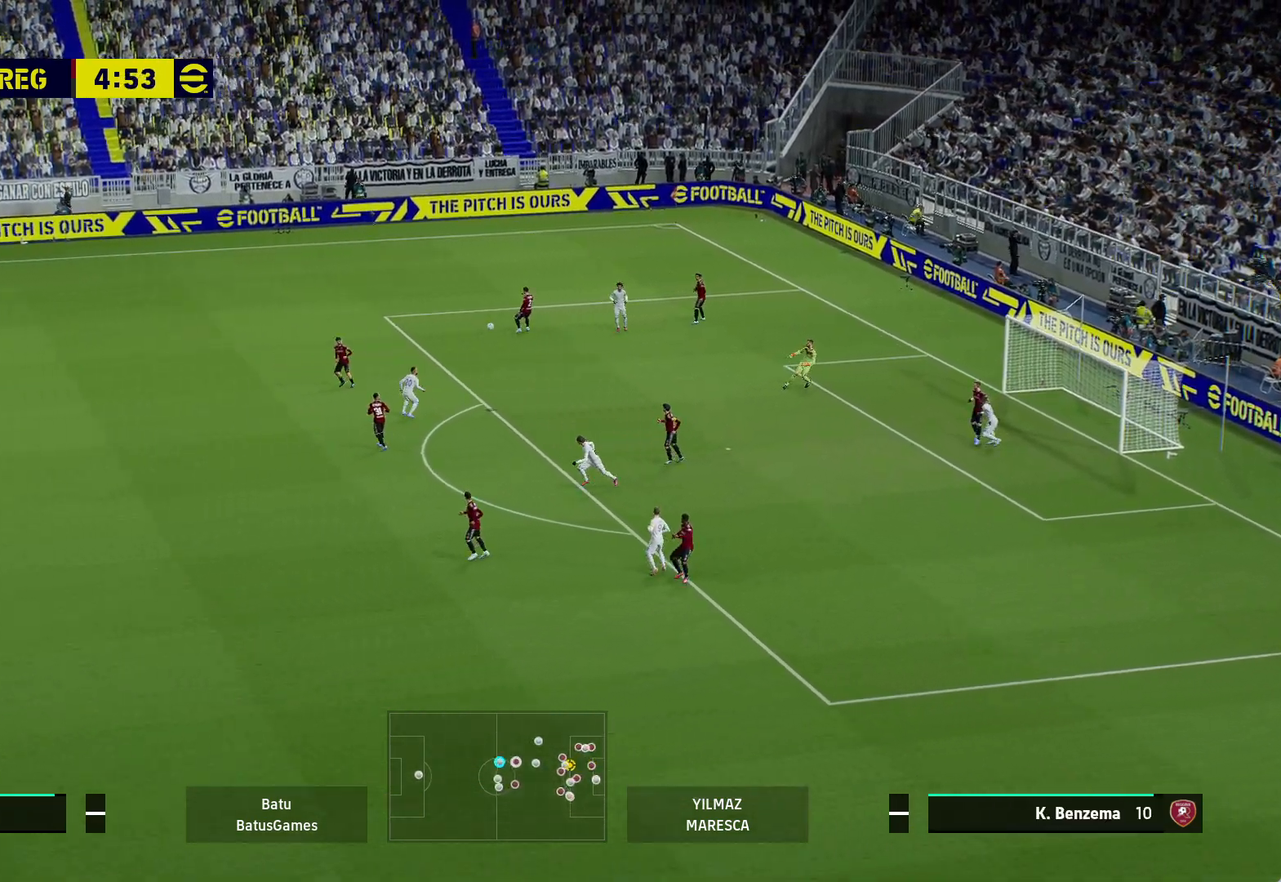
{"buttons": ["A"], "left_stick": "right", "right_stick": "center", "events": [[33, "left_stick", "center"], [283, "left_stick", "right"], [333, "A", "down"]]}
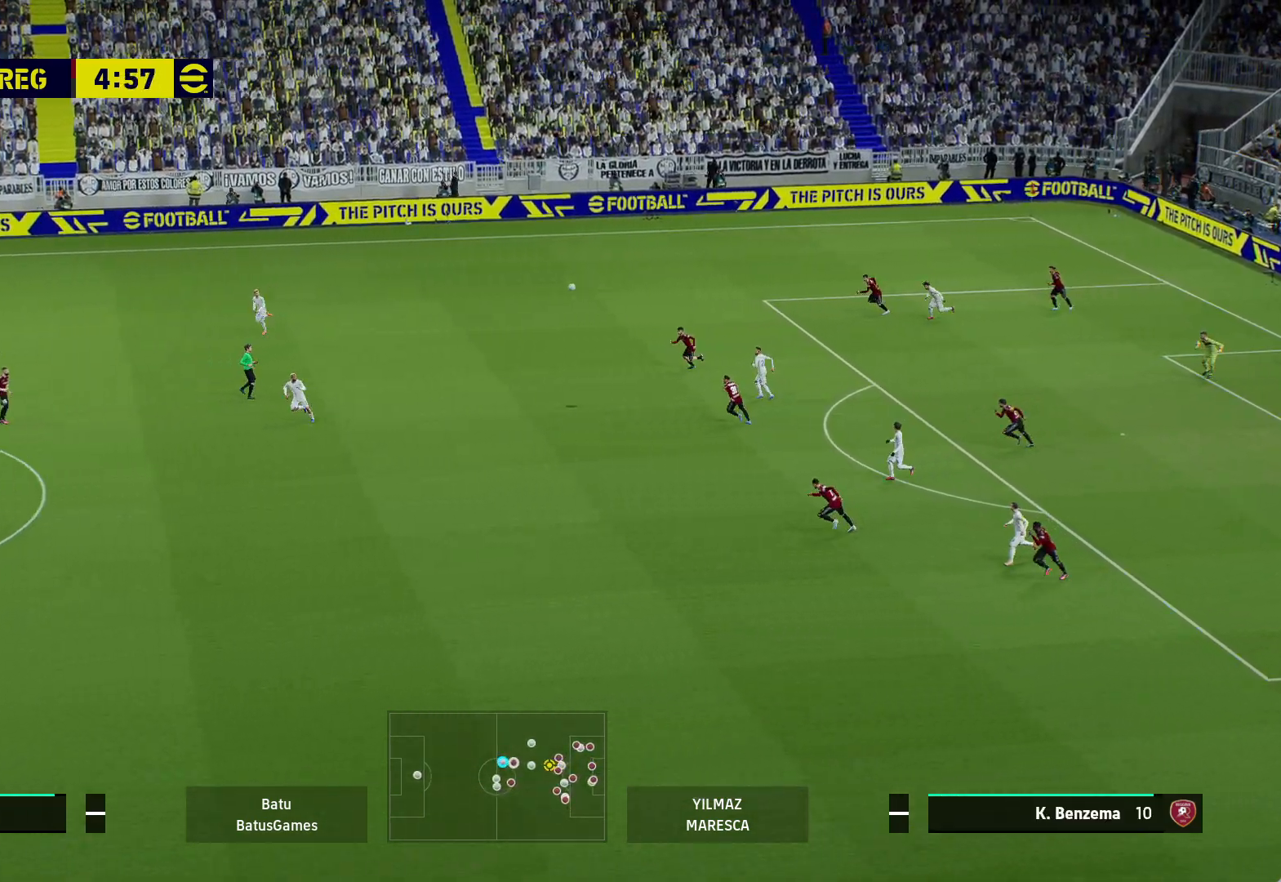
{"buttons": ["A"], "left_stick": "right", "right_stick": "center", "events": []}
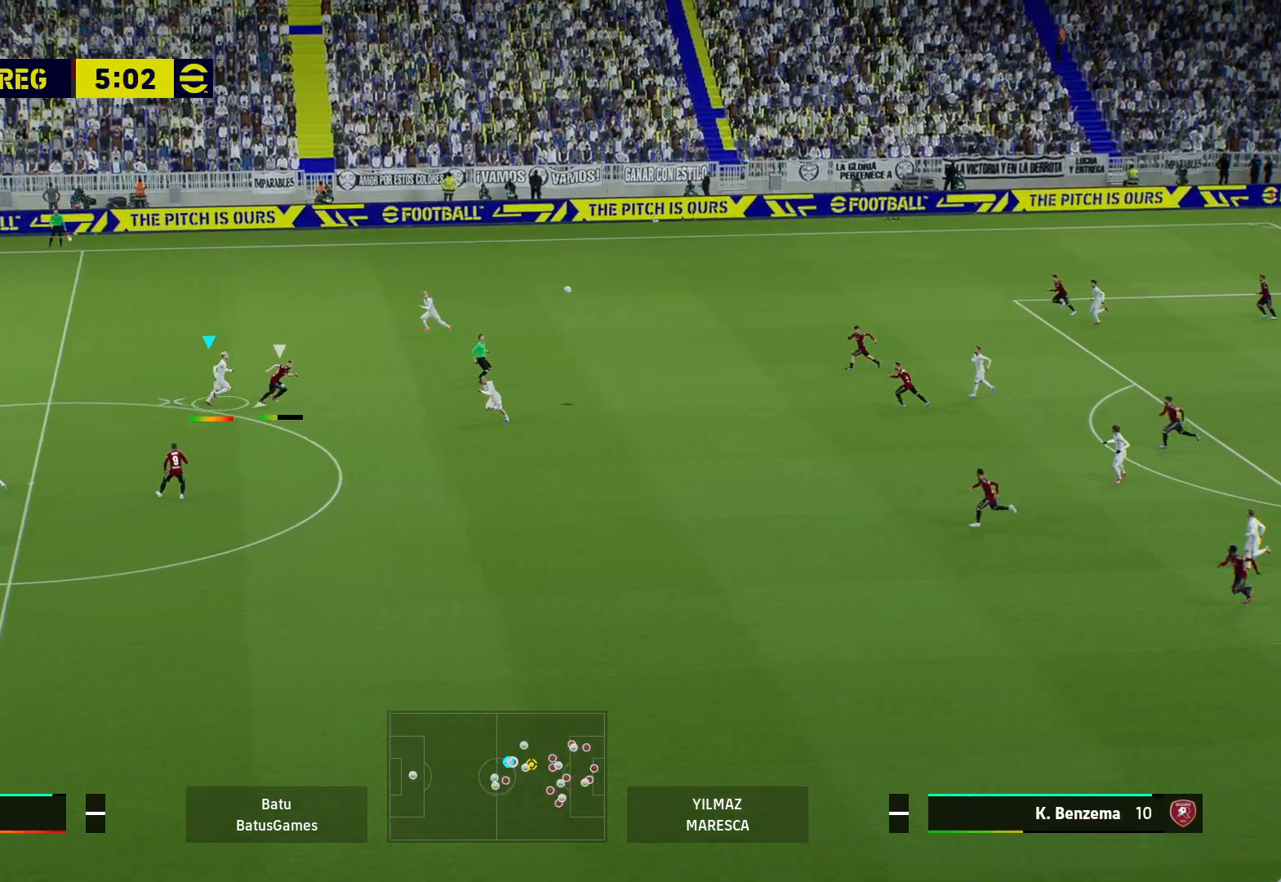
{"buttons": ["A"], "left_stick": "right", "right_stick": "center", "events": []}
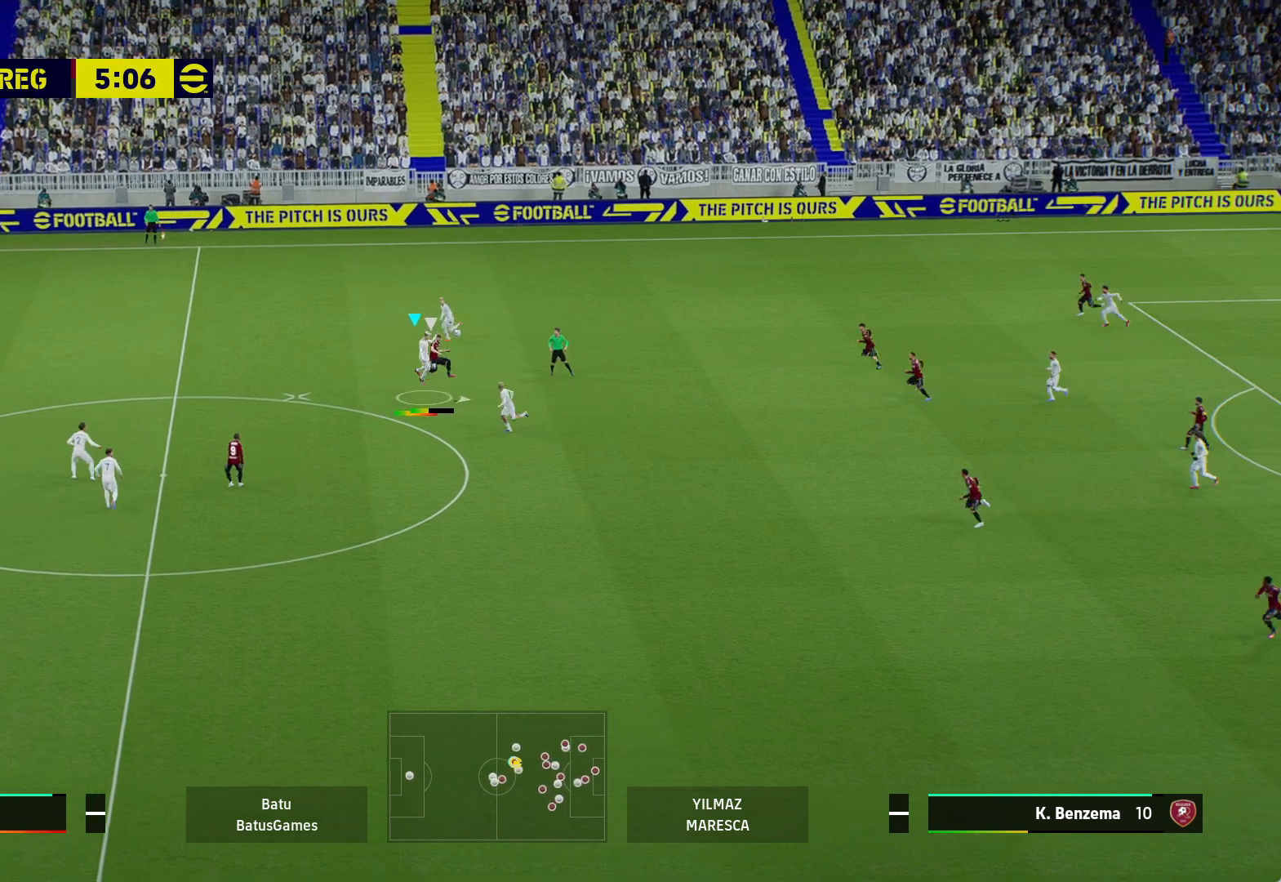
{"buttons": [], "left_stick": "right", "right_stick": "center", "events": [[83, "A", "up"]]}
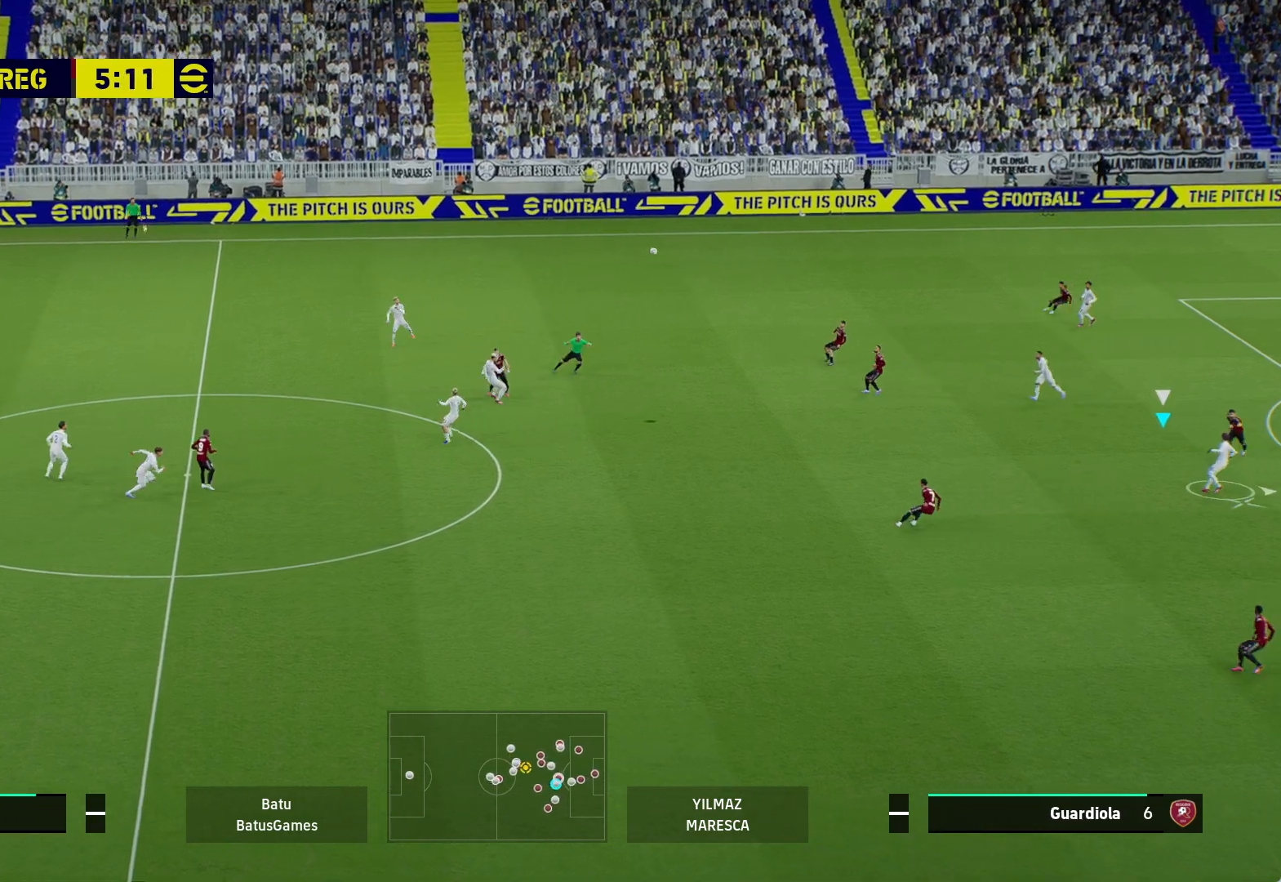
{"buttons": ["A"], "left_stick": "up-right", "right_stick": "center", "events": [[200, "A", "down"], [450, "left_stick", "up-right"]]}
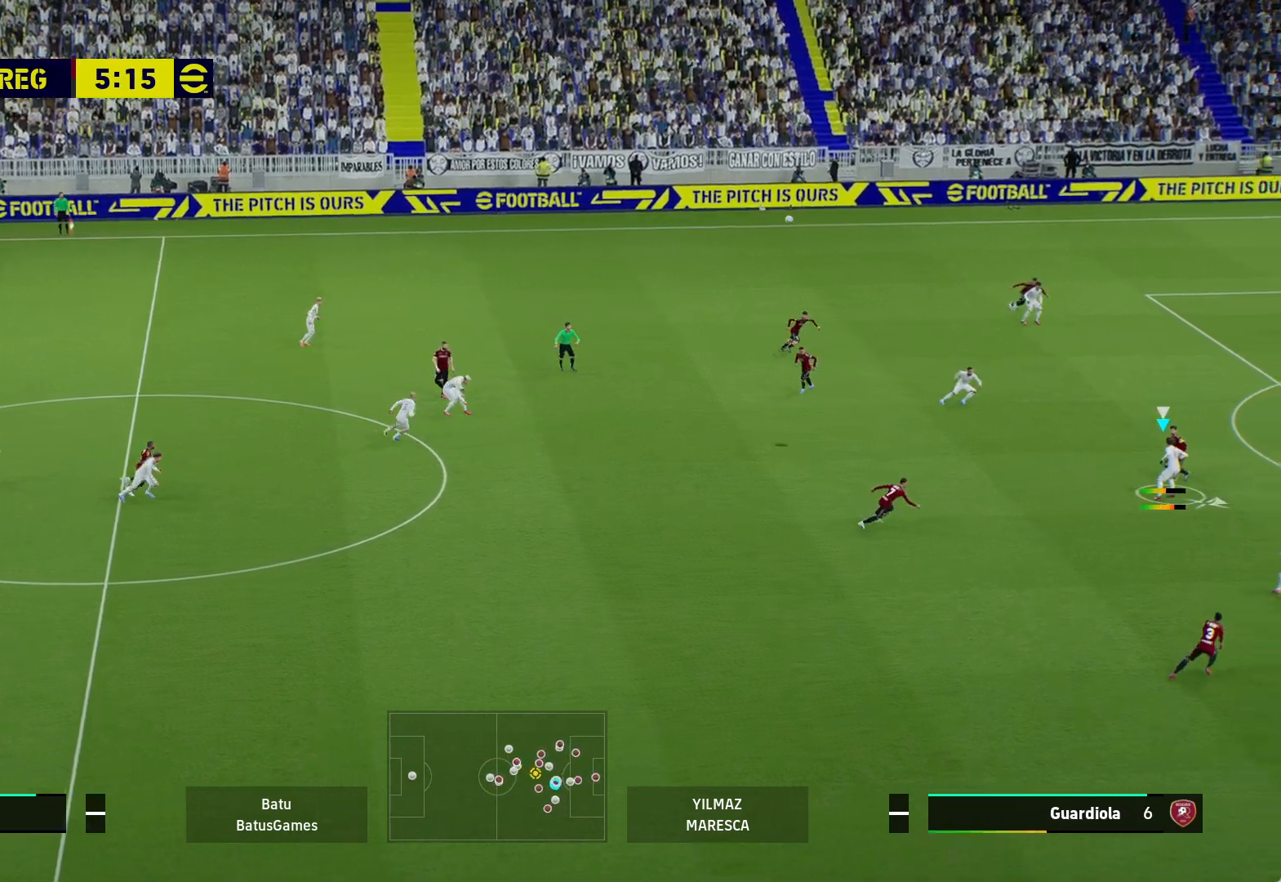
{"buttons": ["A"], "left_stick": "up-right", "right_stick": "center", "events": []}
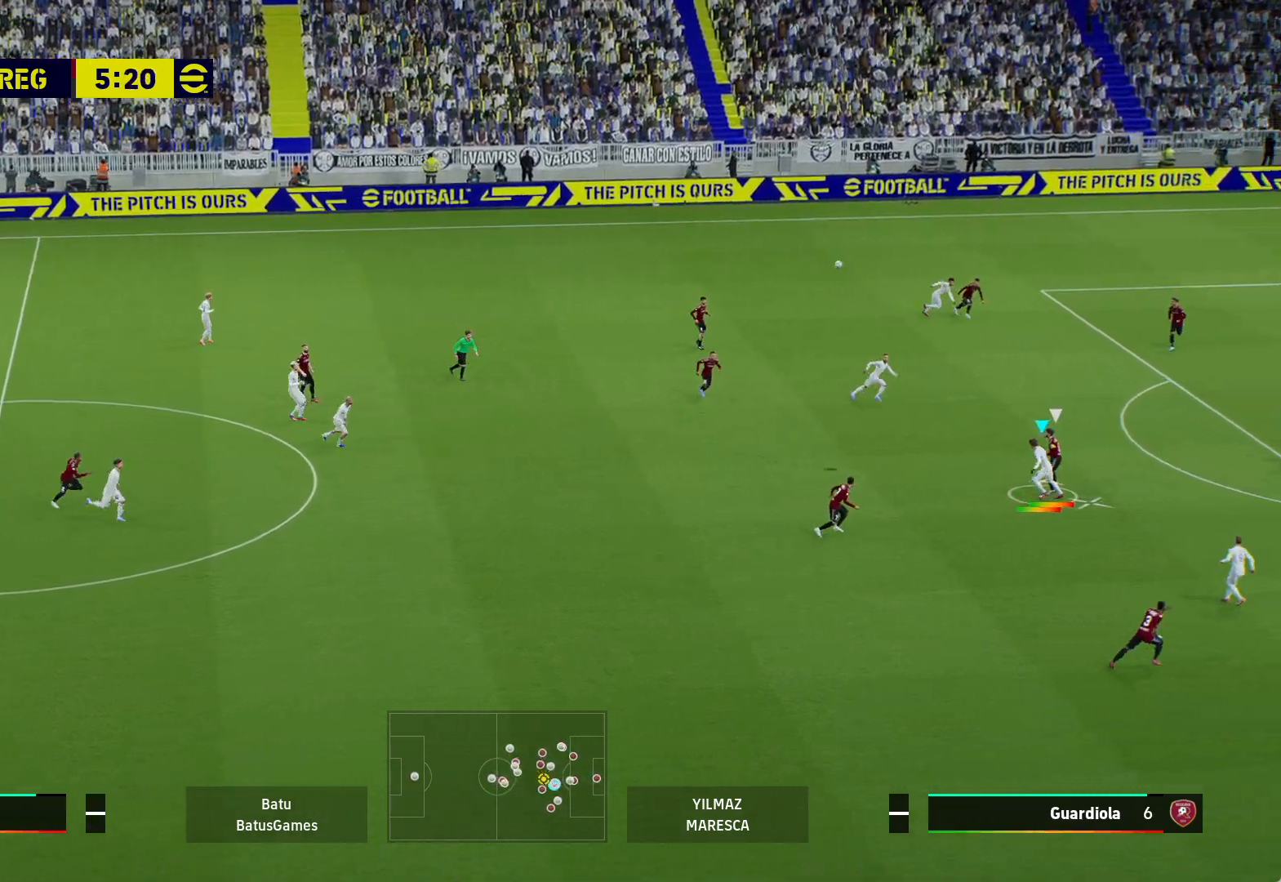
{"buttons": ["A"], "left_stick": "up-right", "right_stick": "center", "events": []}
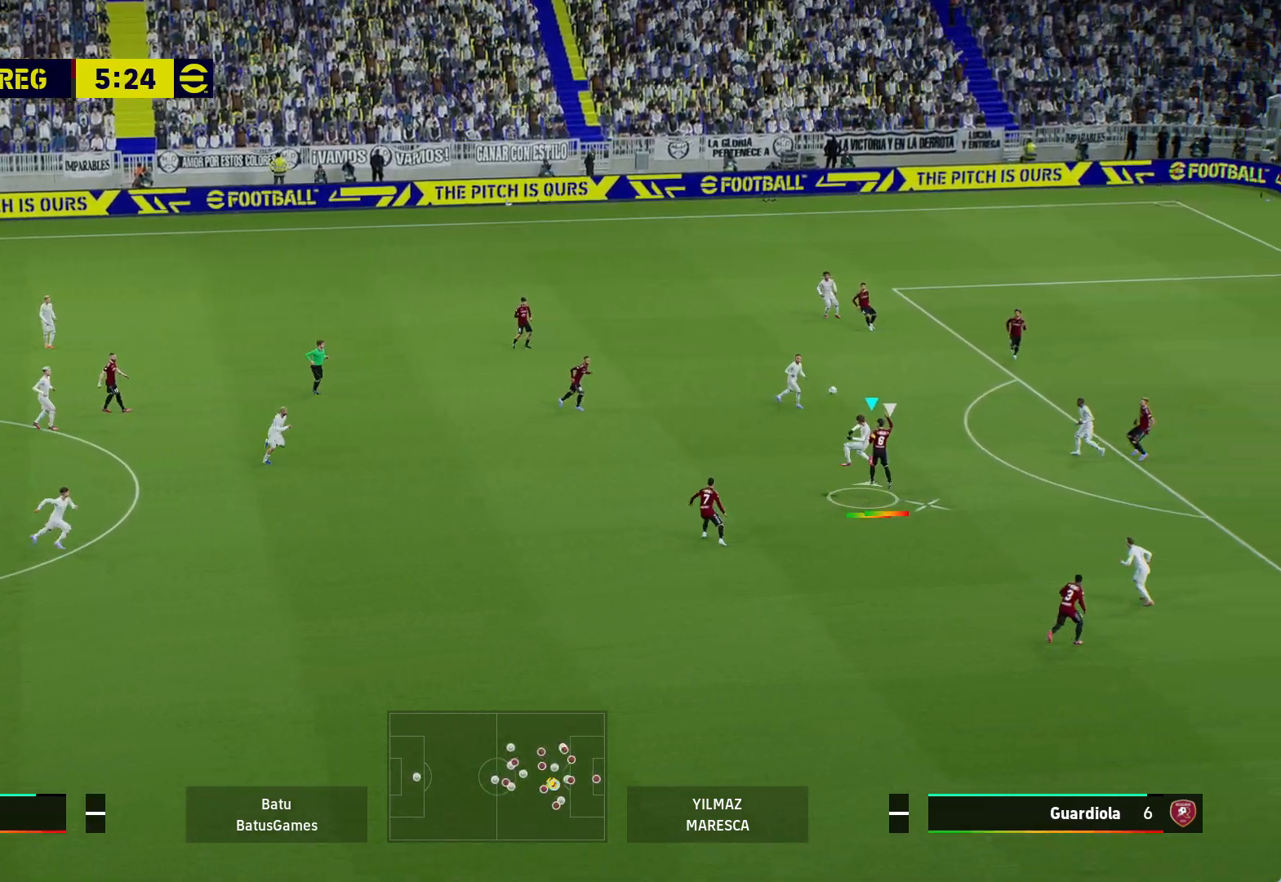
{"buttons": [], "left_stick": "right", "right_stick": "center", "events": [[133, "A", "up"], [233, "left_stick", "right"]]}
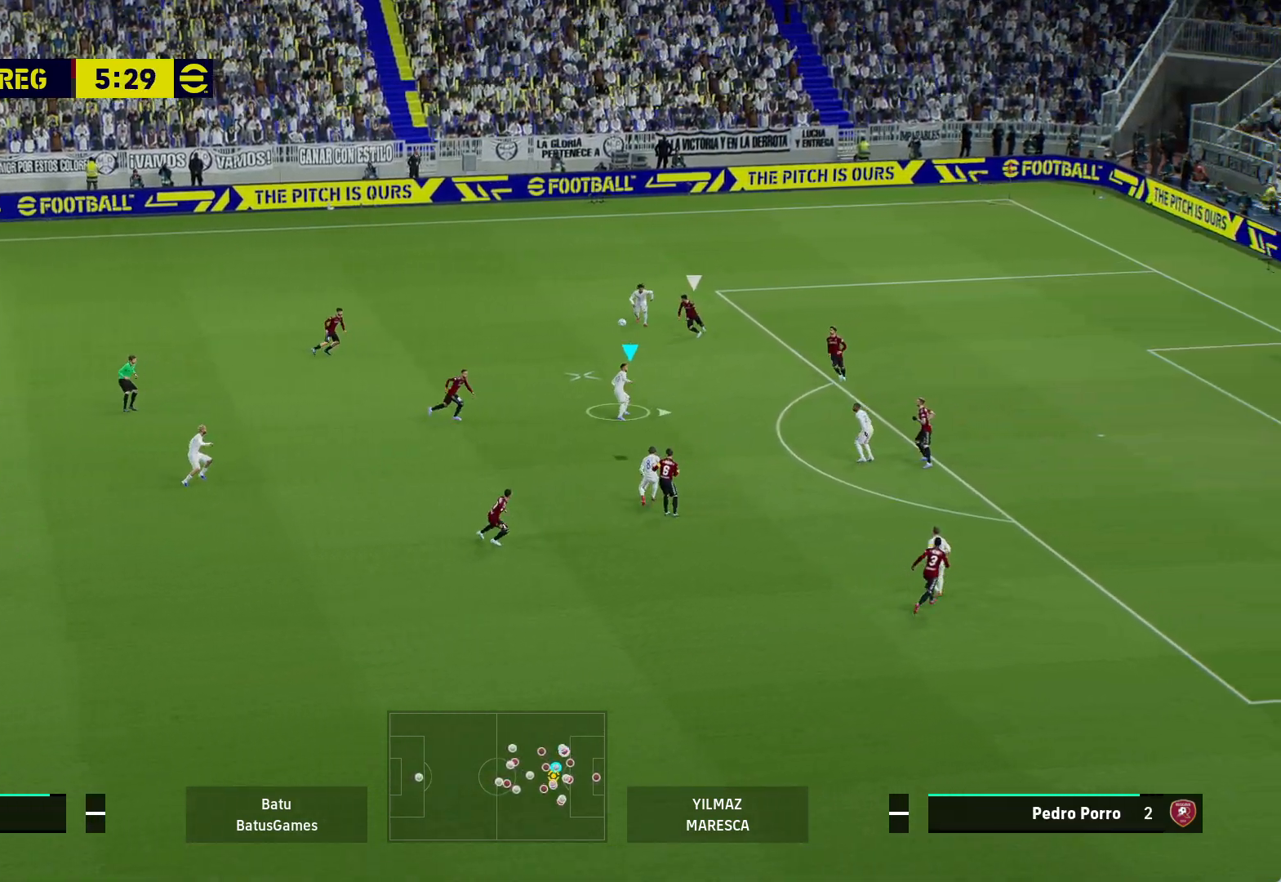
{"buttons": ["A"], "left_stick": "down-right", "right_stick": "center", "events": [[67, "left_stick", "down-right"], [83, "A", "down"]]}
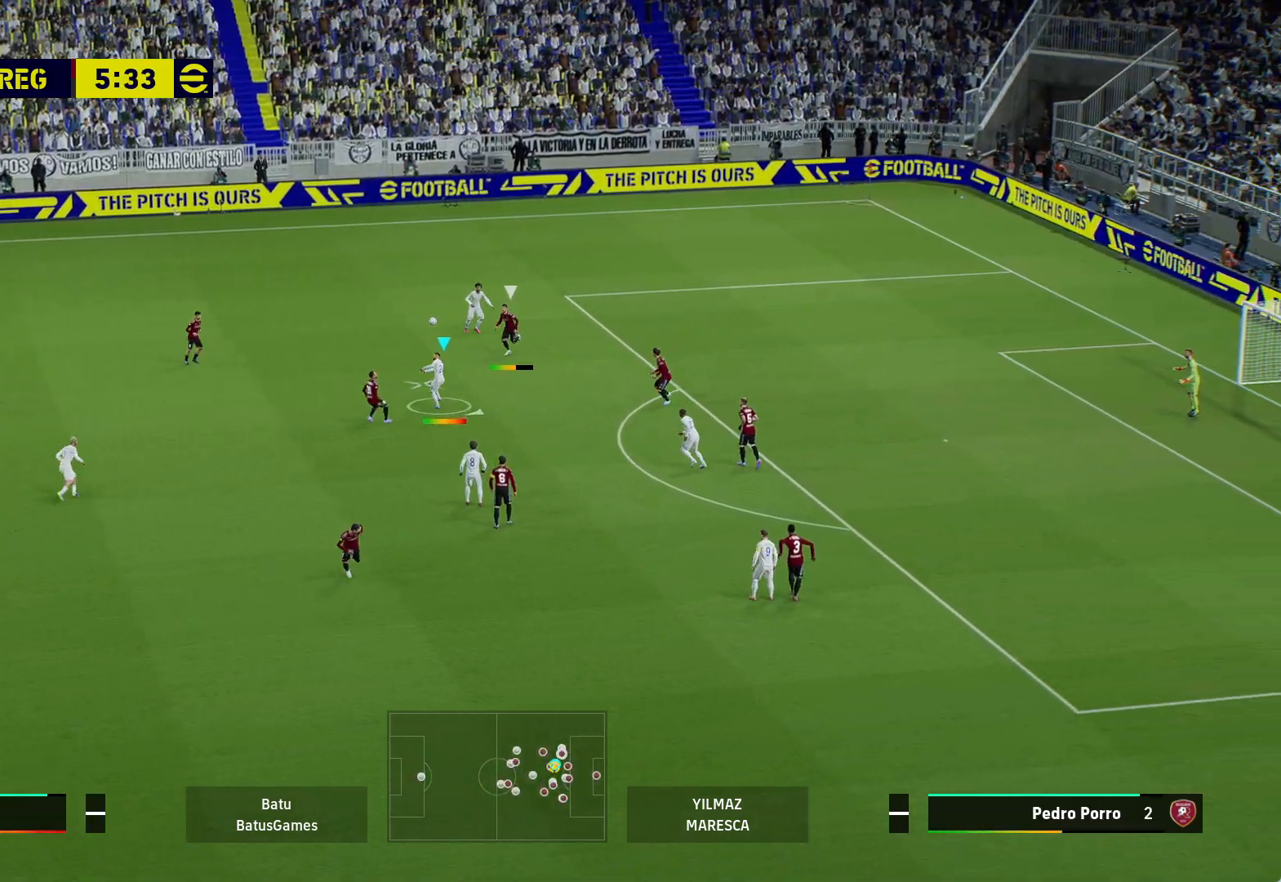
{"buttons": [], "left_stick": "right", "right_stick": "center", "events": [[333, "A", "up"], [433, "left_stick", "right"]]}
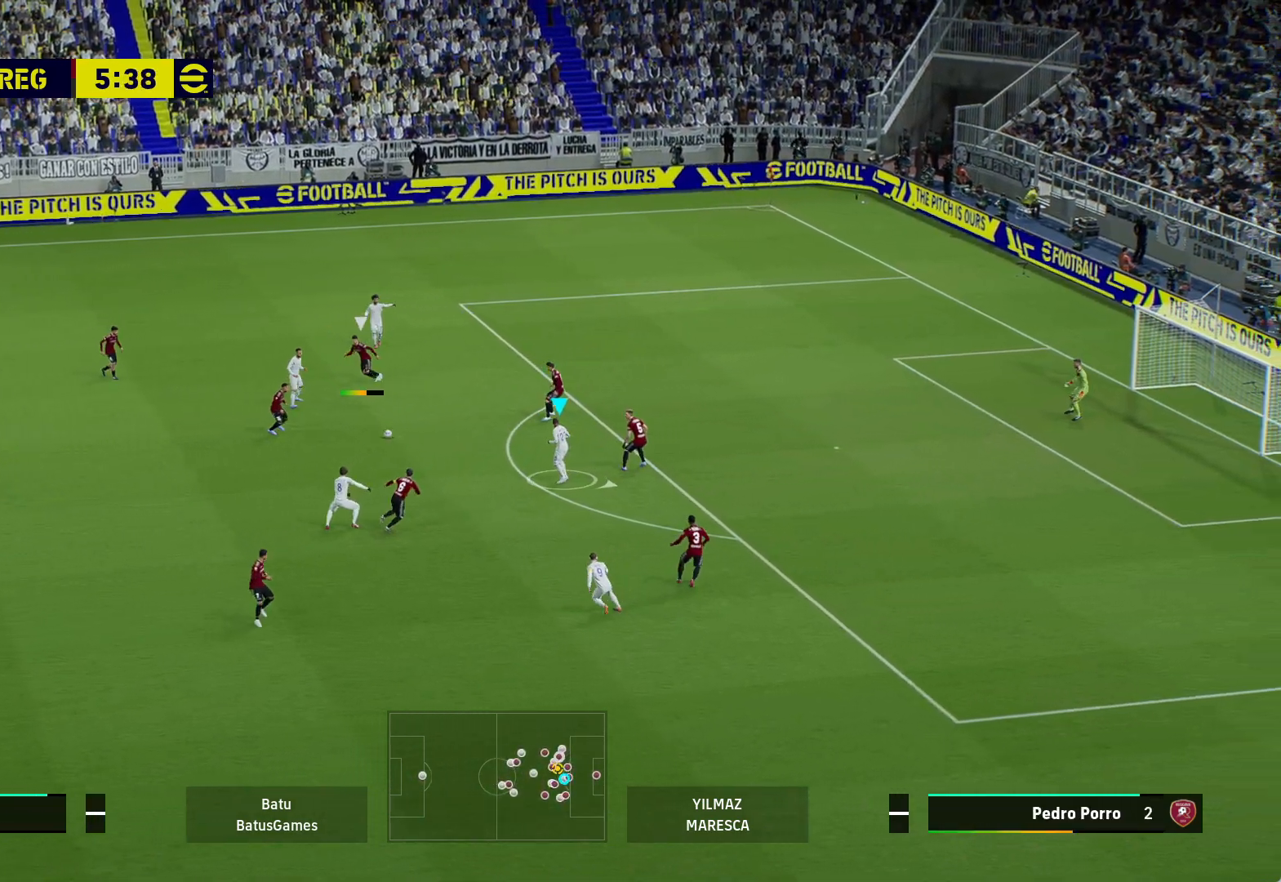
{"buttons": [], "left_stick": "up-right", "right_stick": "center", "events": [[250, "left_stick", "up-right"]]}
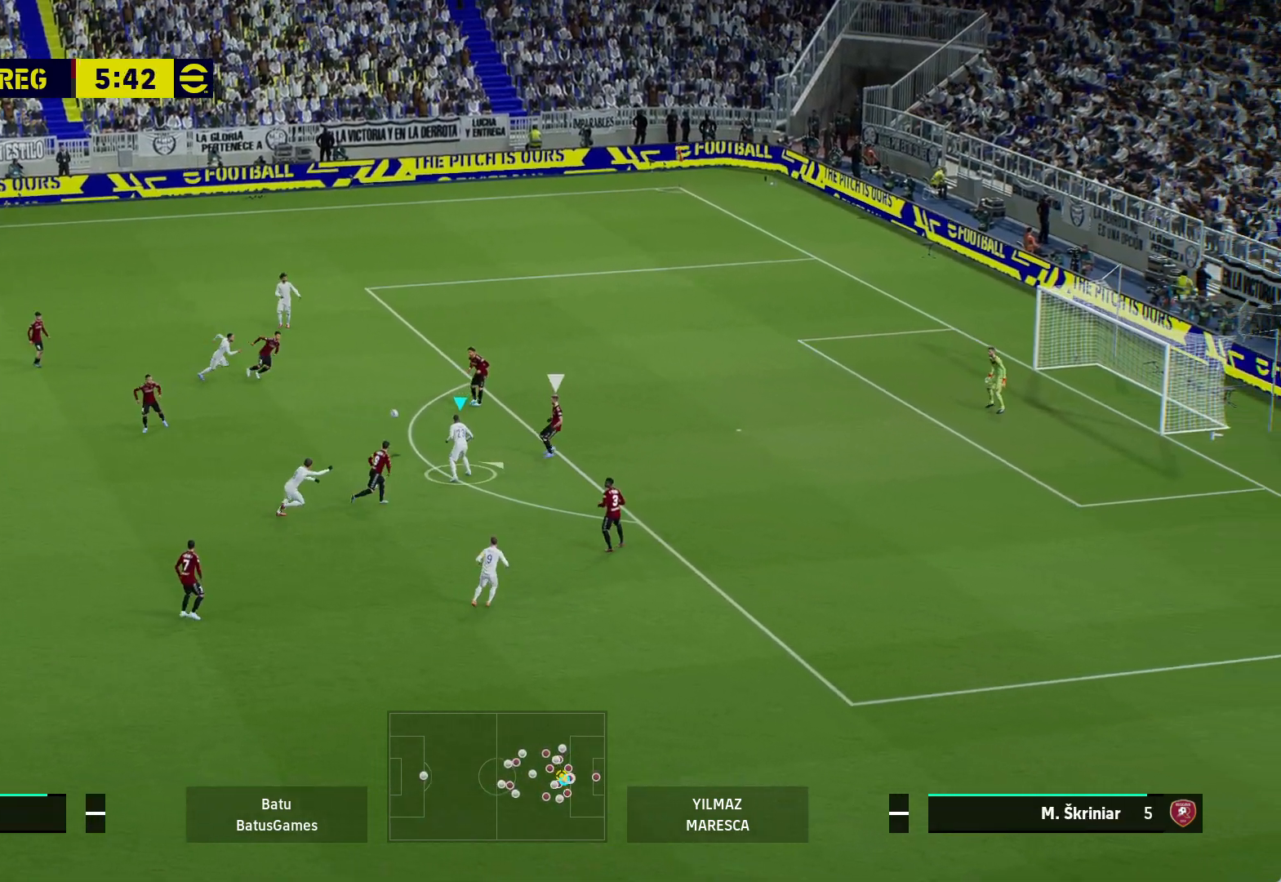
{"buttons": ["R1"], "left_stick": "up-right", "right_stick": "center", "events": [[233, "Y", "down"], [350, "Y", "up"], [417, "R1", "down"]]}
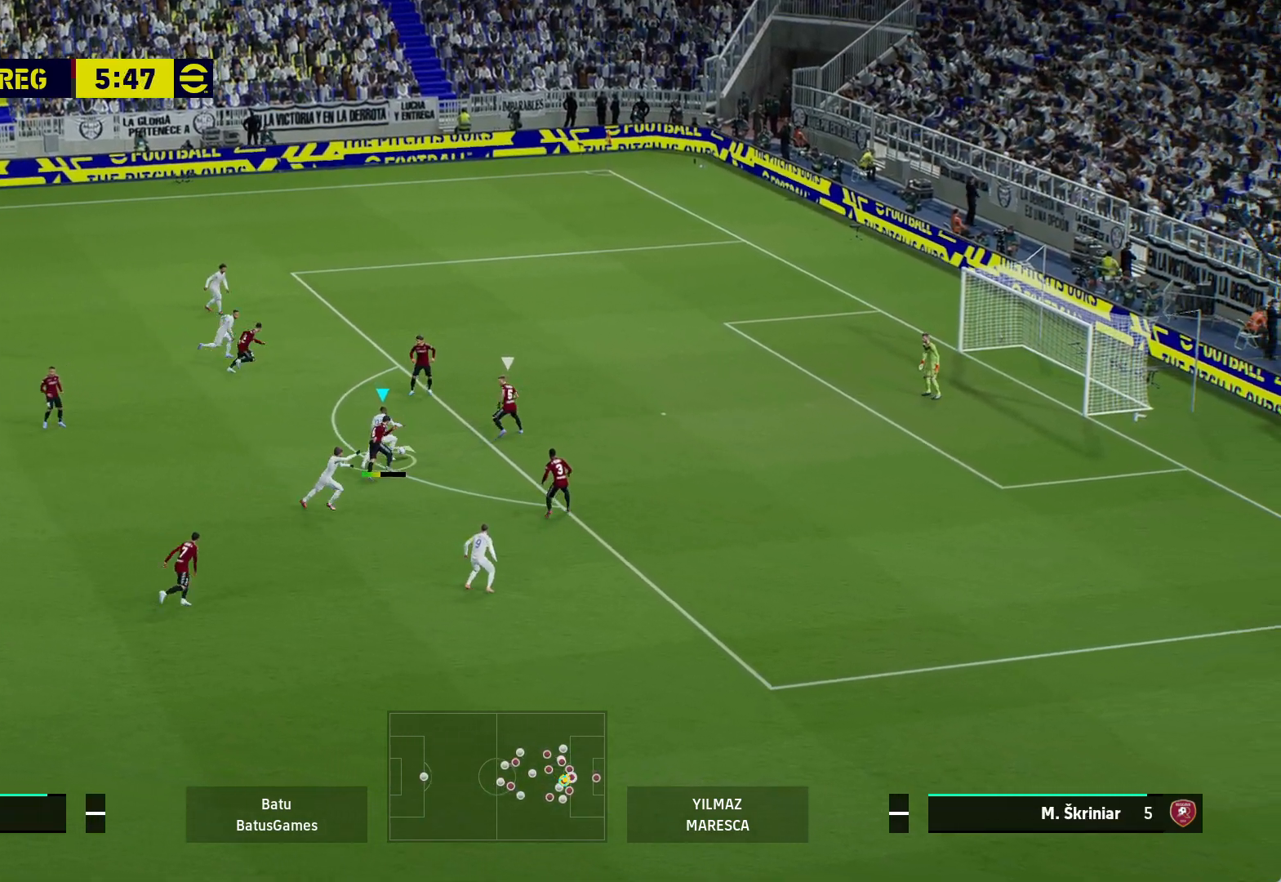
{"buttons": ["R1"], "left_stick": "right", "right_stick": "center", "events": [[233, "left_stick", "right"]]}
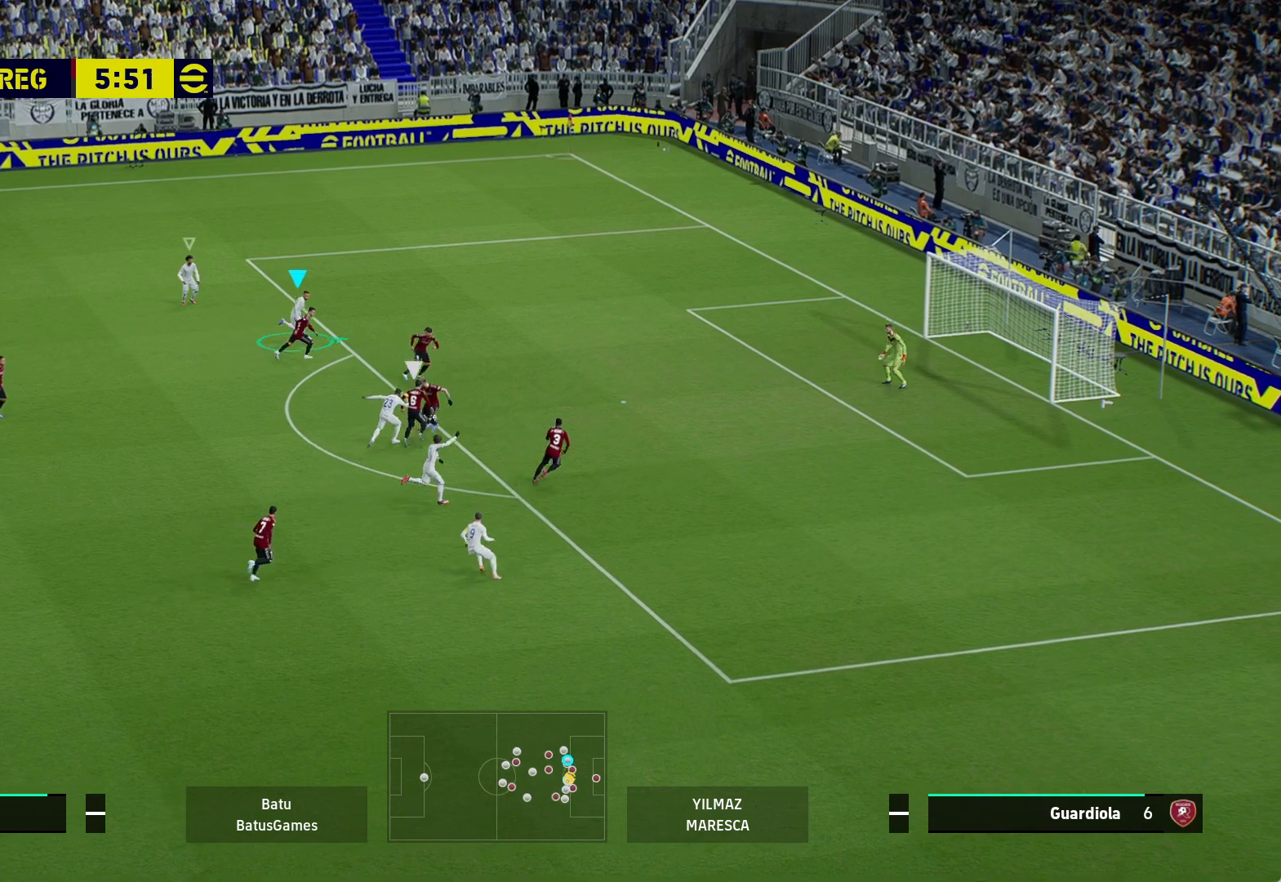
{"buttons": ["R1"], "left_stick": "right", "right_stick": "center", "events": []}
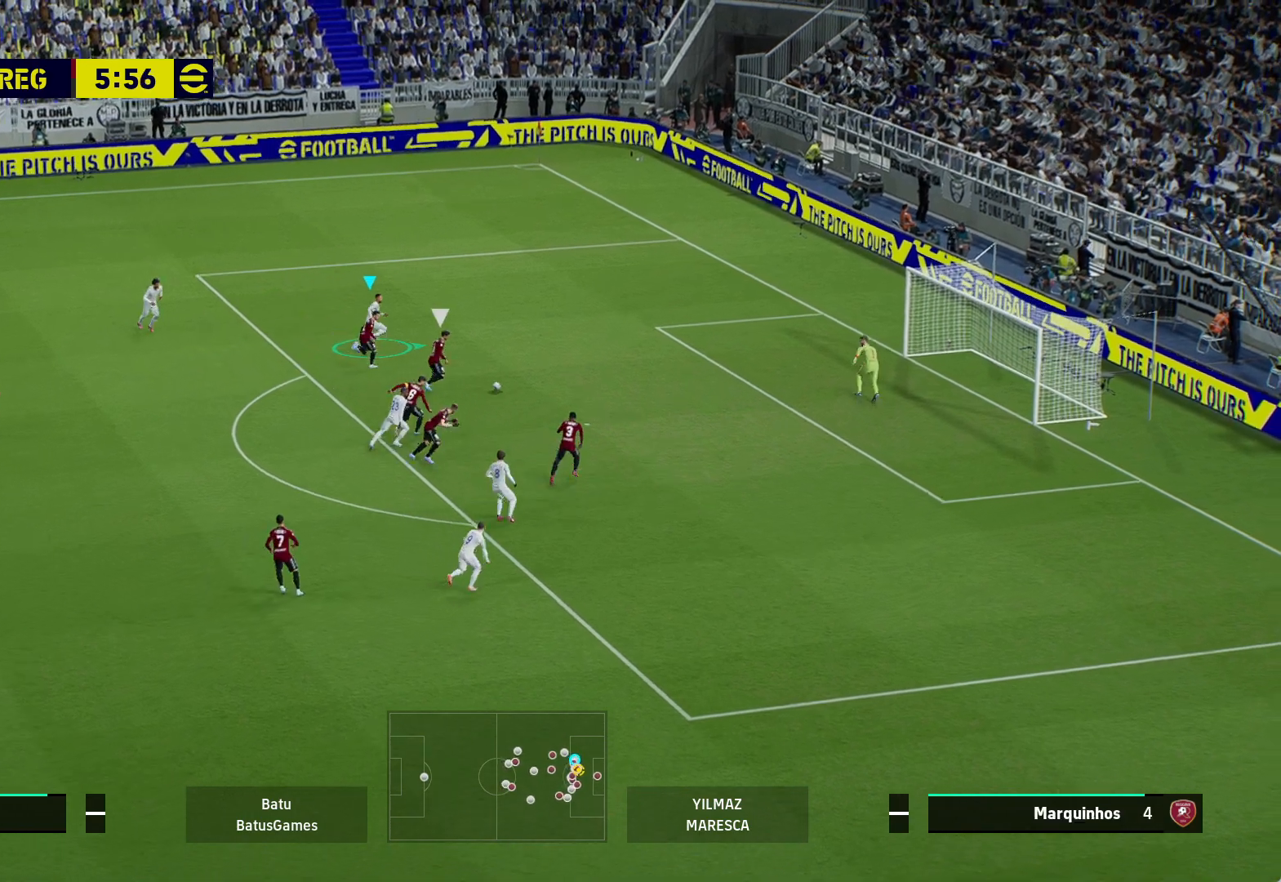
{"buttons": ["R1"], "left_stick": "right", "right_stick": "center", "events": [[117, "X", "down"], [250, "X", "up"]]}
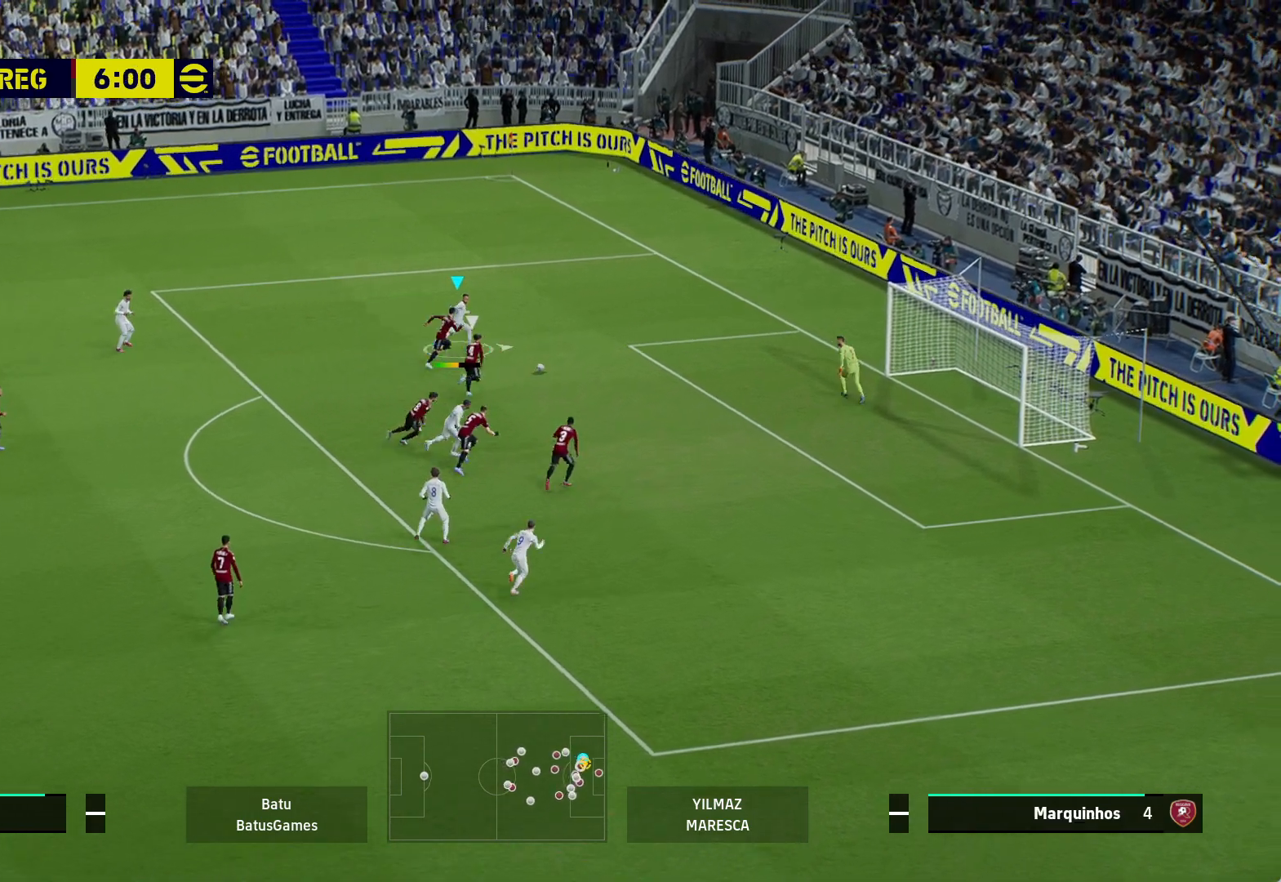
{"buttons": ["R1"], "left_stick": "right", "right_stick": "center", "events": []}
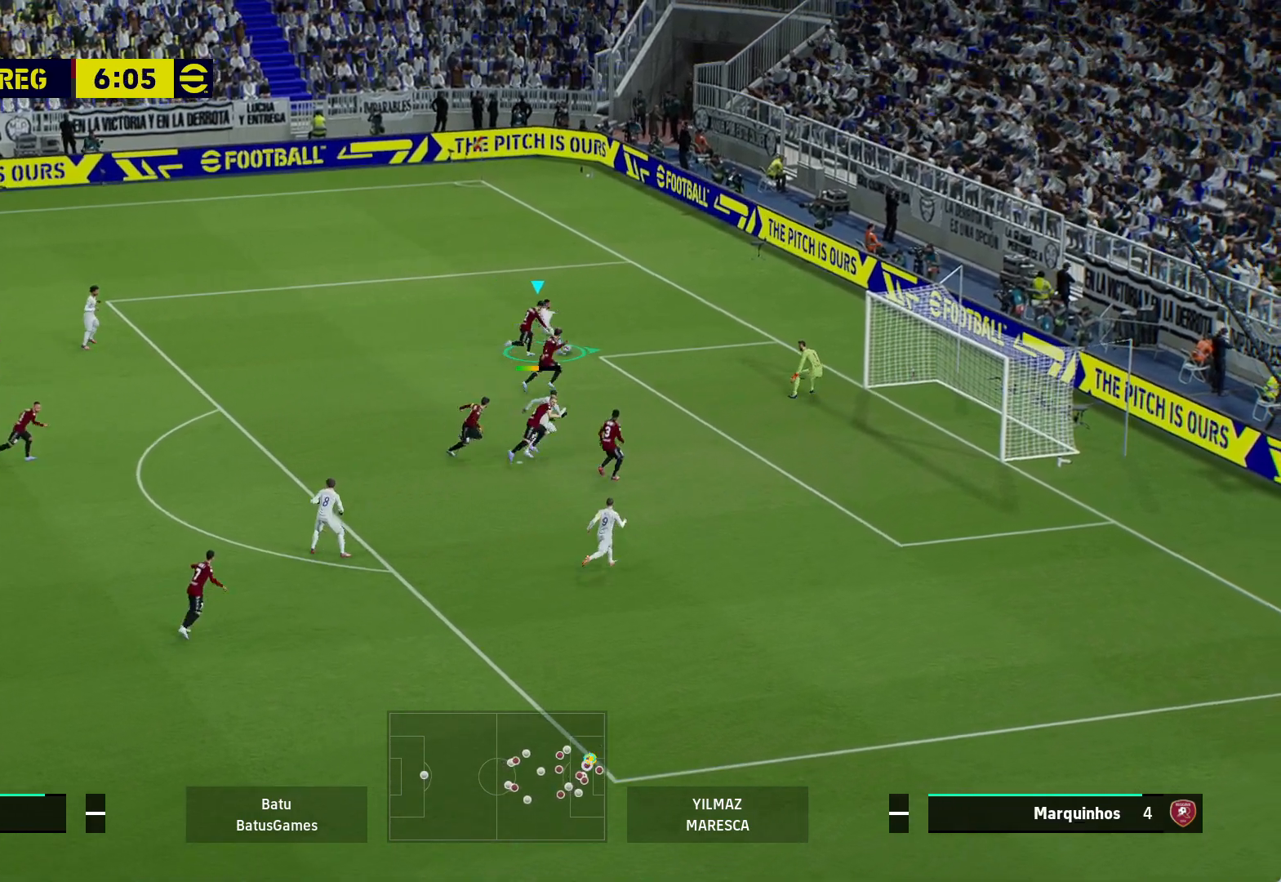
{"buttons": ["R1"], "left_stick": "right", "right_stick": "center", "events": []}
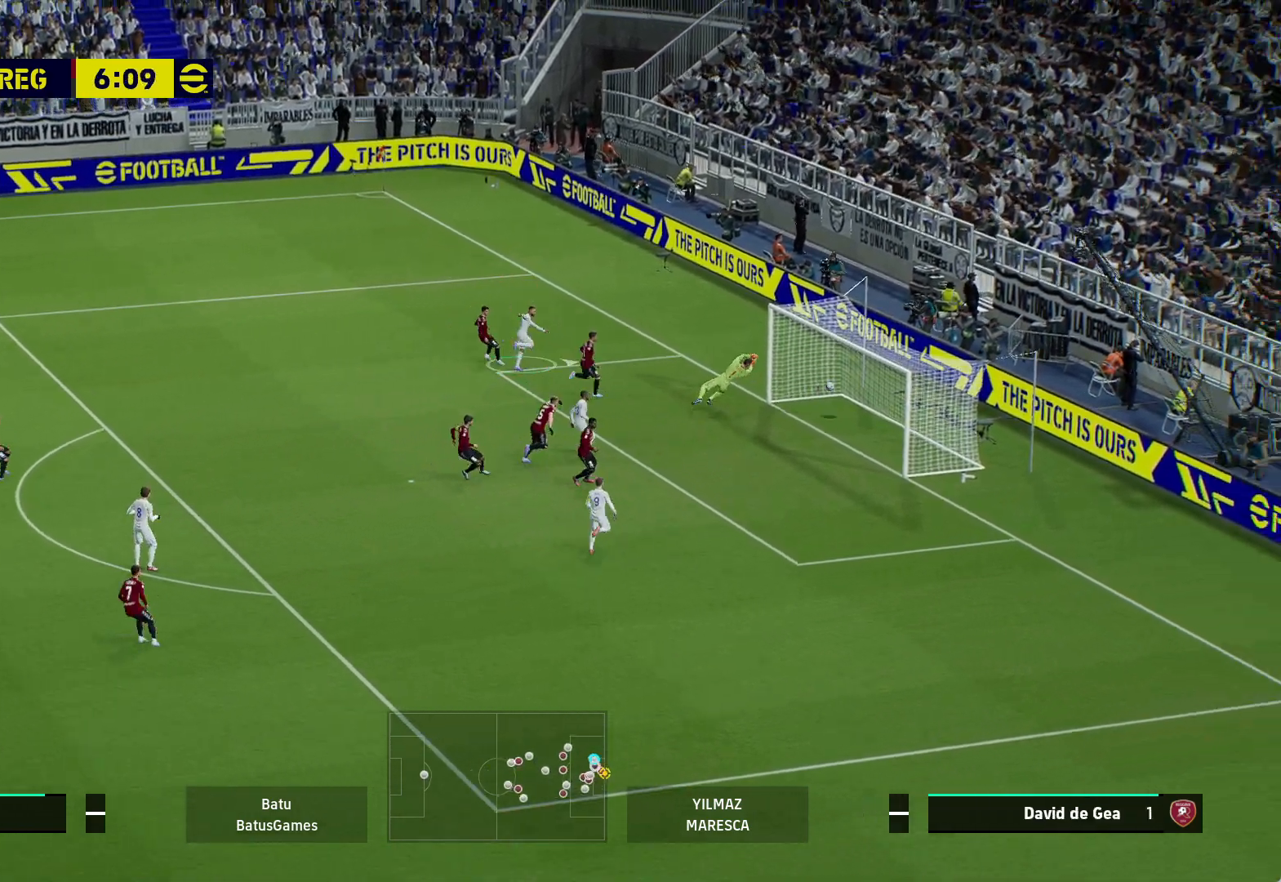
{"buttons": [], "left_stick": "center", "right_stick": "center", "events": [[383, "R1", "up"], [483, "left_stick", "center"]]}
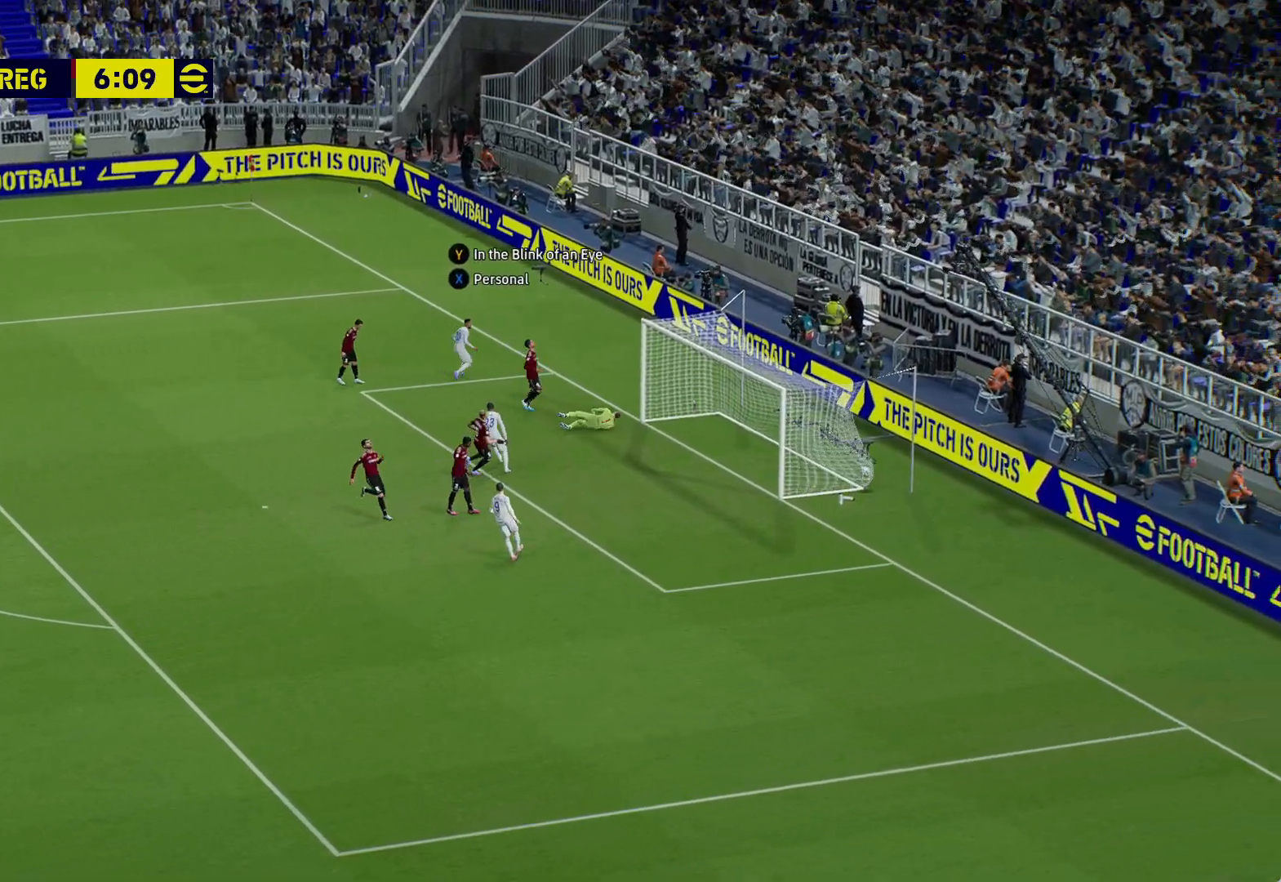
{"buttons": [], "left_stick": "center", "right_stick": "center", "events": [[200, "A", "down"], [300, "A", "up"], [400, "A", "down"], [483, "A", "up"]]}
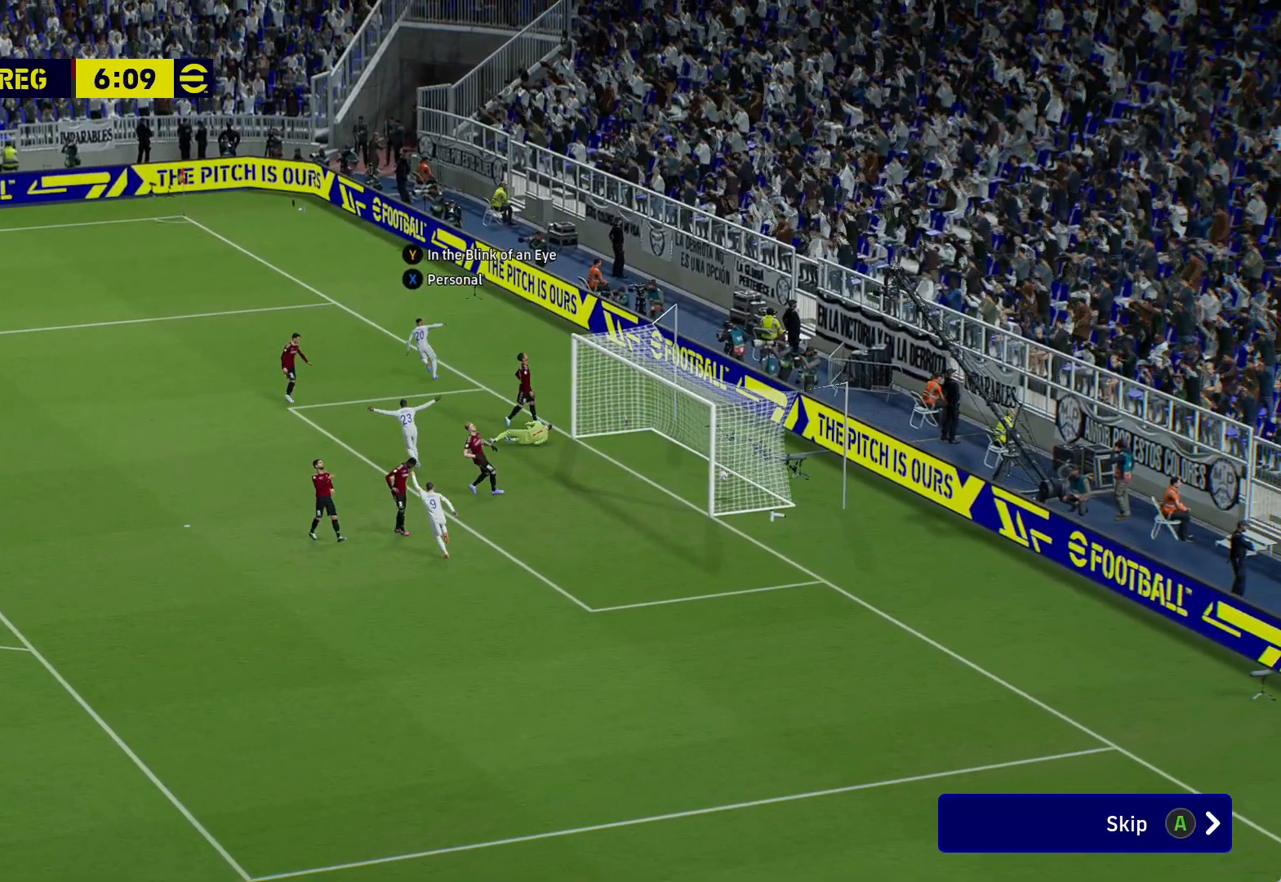
{"buttons": [], "left_stick": "center", "right_stick": "center", "events": [[83, "A", "down"], [133, "A", "up"], [233, "A", "down"], [317, "A", "up"], [400, "A", "down"], [467, "A", "up"]]}
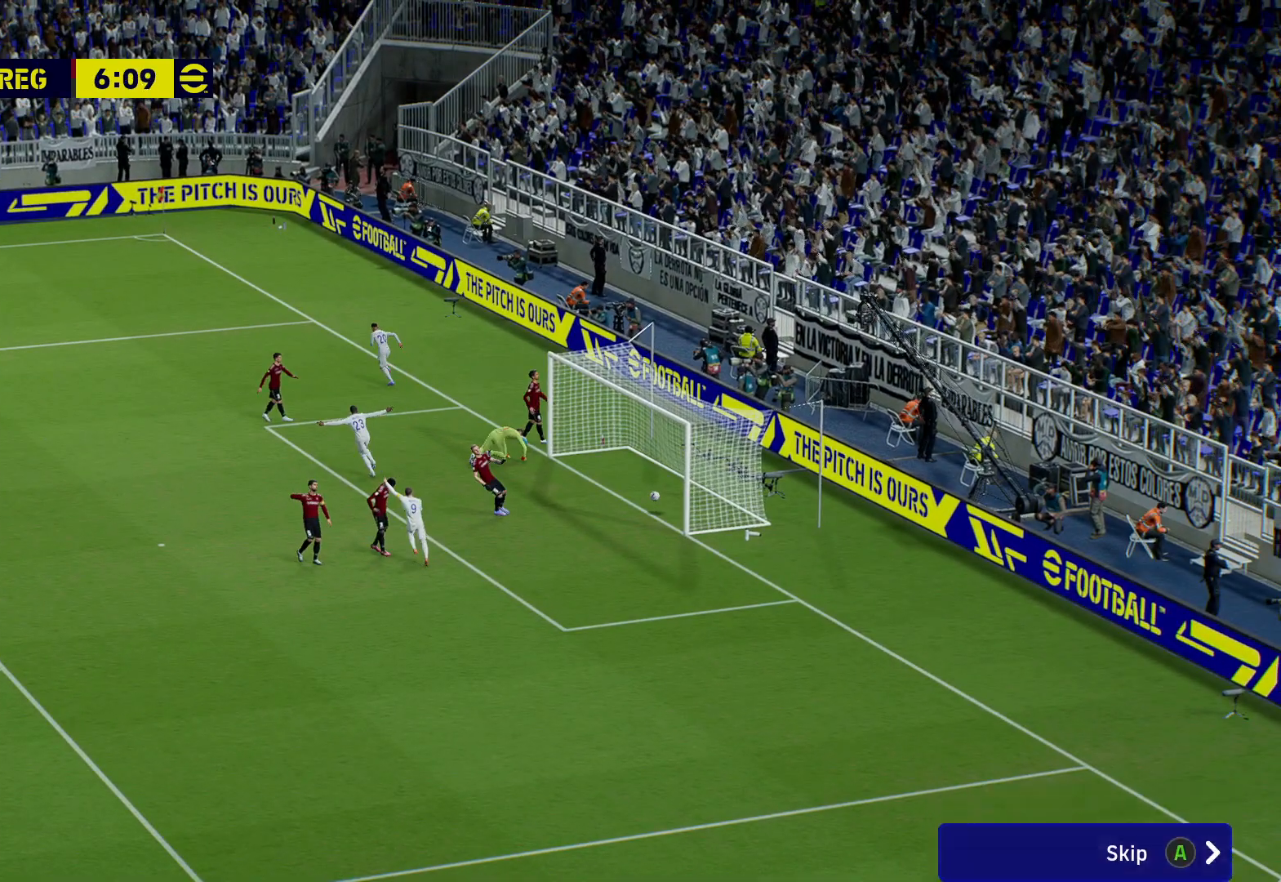
{"buttons": ["A"], "left_stick": "center", "right_stick": "center", "events": [[33, "A", "down"], [117, "A", "up"], [200, "A", "down"], [267, "A", "up"], [350, "A", "down"], [417, "A", "up"], [500, "A", "down"]]}
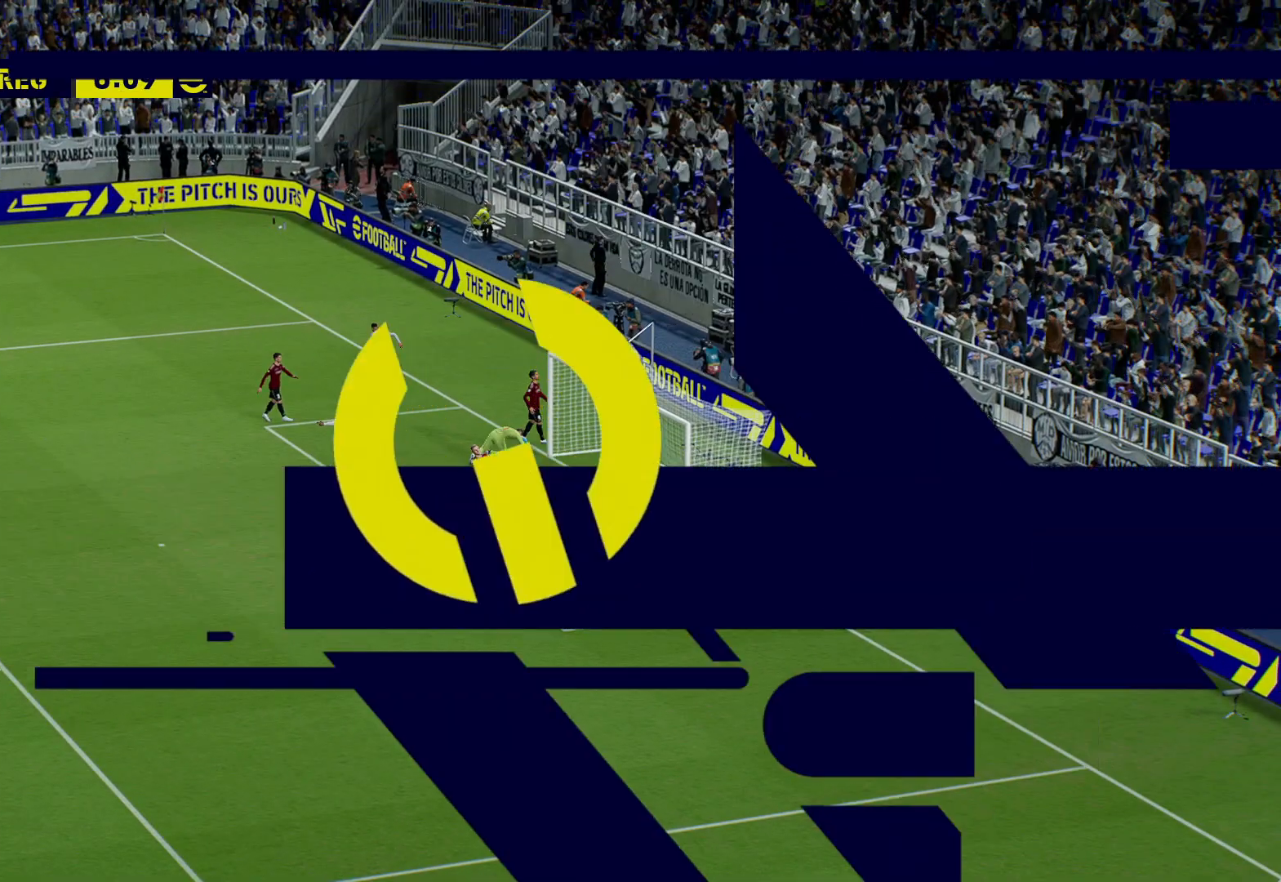
{"buttons": ["A"], "left_stick": "center", "right_stick": "center", "events": [[83, "A", "up"], [167, "A", "down"], [233, "A", "up"], [333, "A", "down"], [383, "A", "up"], [483, "A", "down"]]}
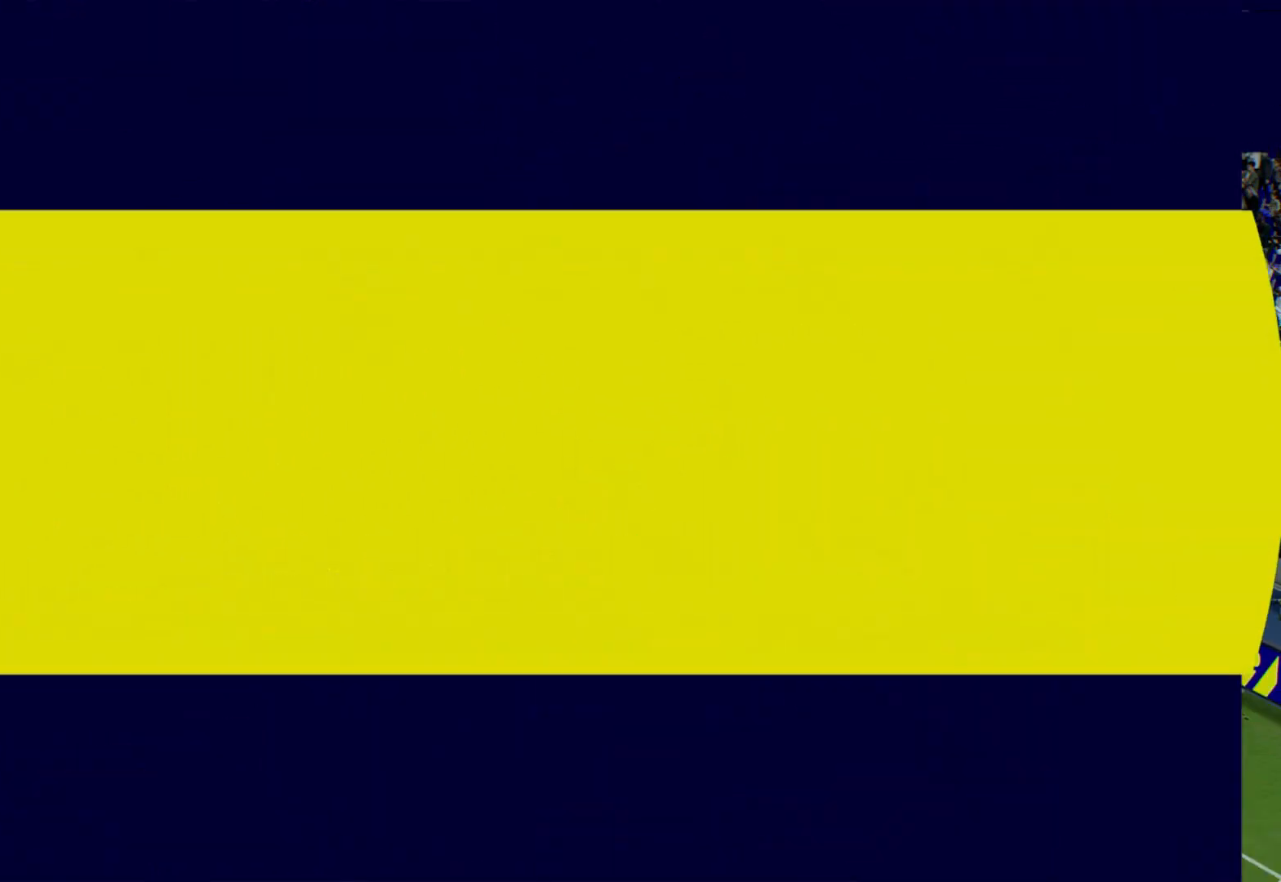
{"buttons": ["A"], "left_stick": "center", "right_stick": "center", "events": [[50, "A", "up"], [133, "A", "down"], [217, "A", "up"], [300, "A", "down"], [400, "A", "up"], [467, "A", "down"]]}